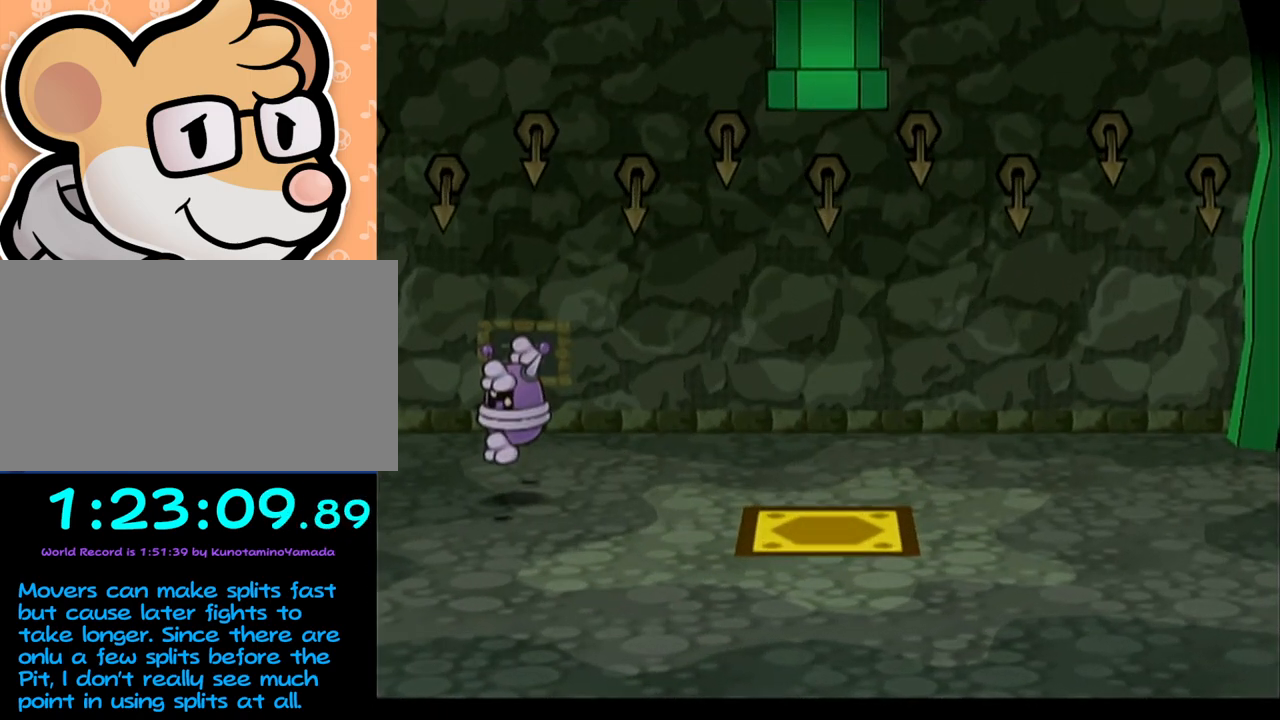
Gameplay with a controller (Nintendo layout); each line is a JSON object with the inputs held at the frame after it. "events" lists button and stick changes between this image and that frame as [ms after this image, input, new state], when the widget could be followed in between. Not read: L3 R3 right_stick.
{"buttons": [], "left_stick": "center", "events": []}
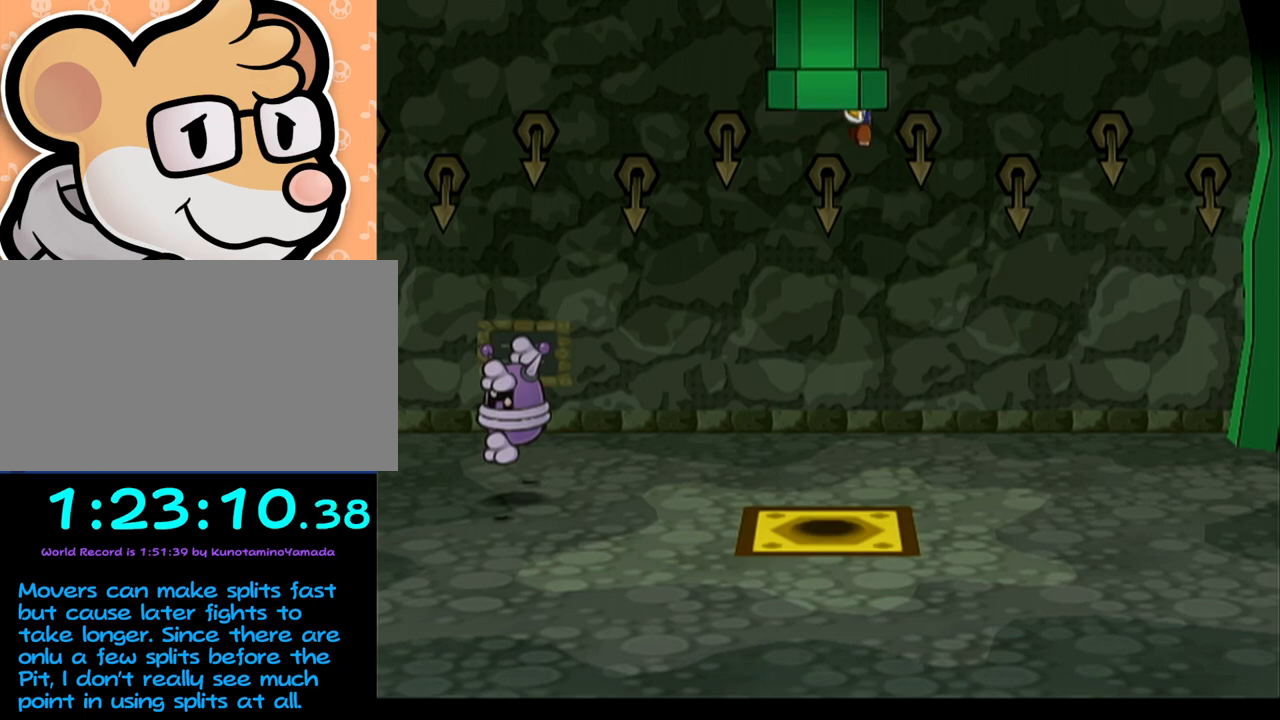
{"buttons": [], "left_stick": "up-right", "events": [[317, "left_stick", "up-right"]]}
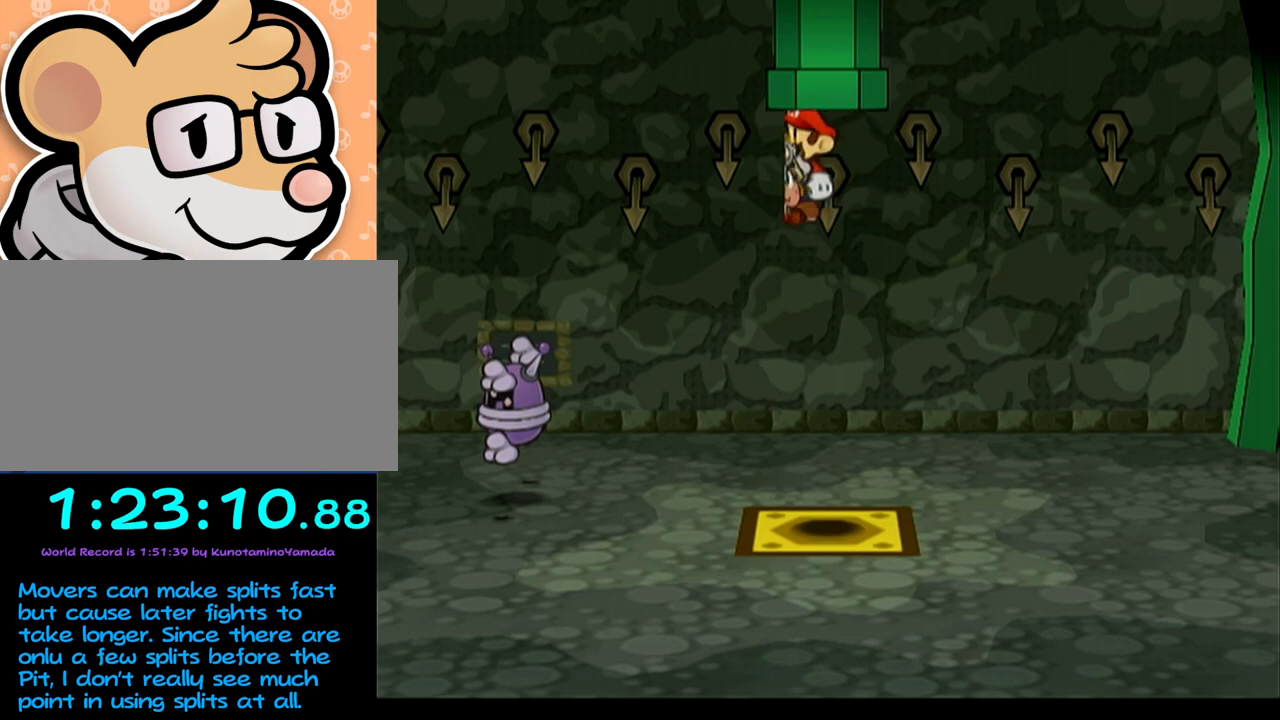
{"buttons": [], "left_stick": "up-left", "events": [[183, "left_stick", "up-left"]]}
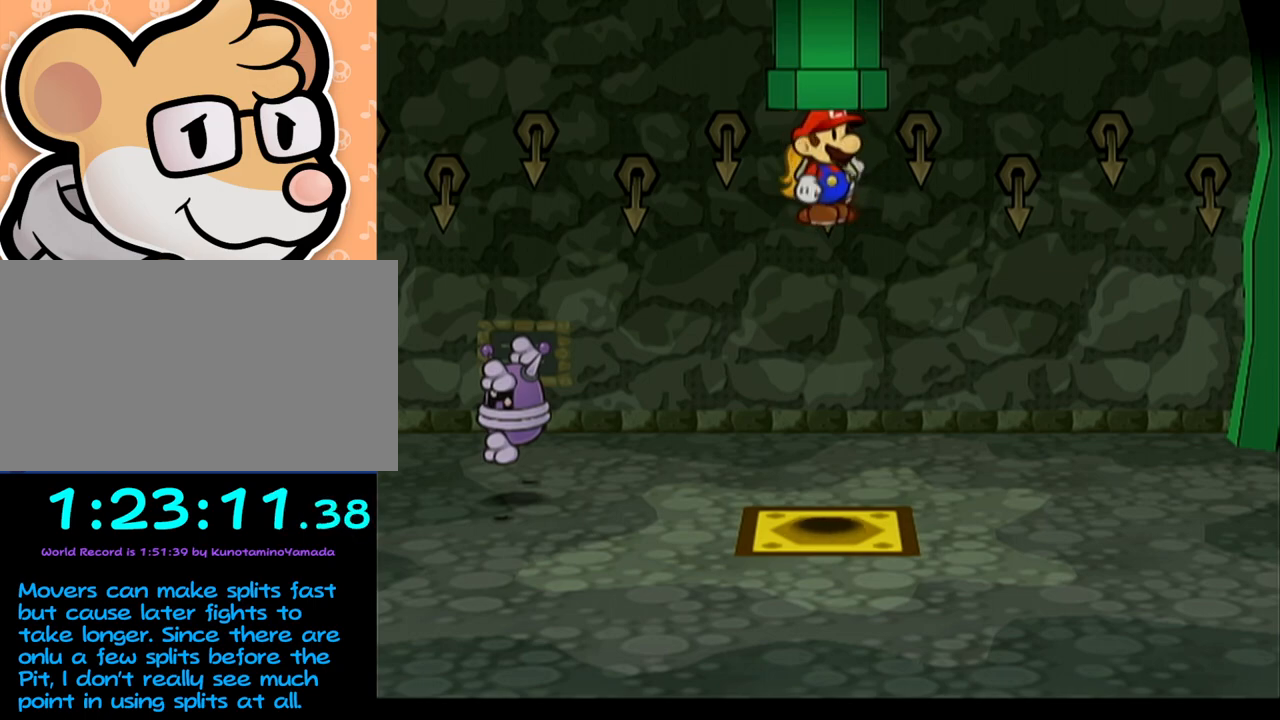
{"buttons": [], "left_stick": "up-left", "events": []}
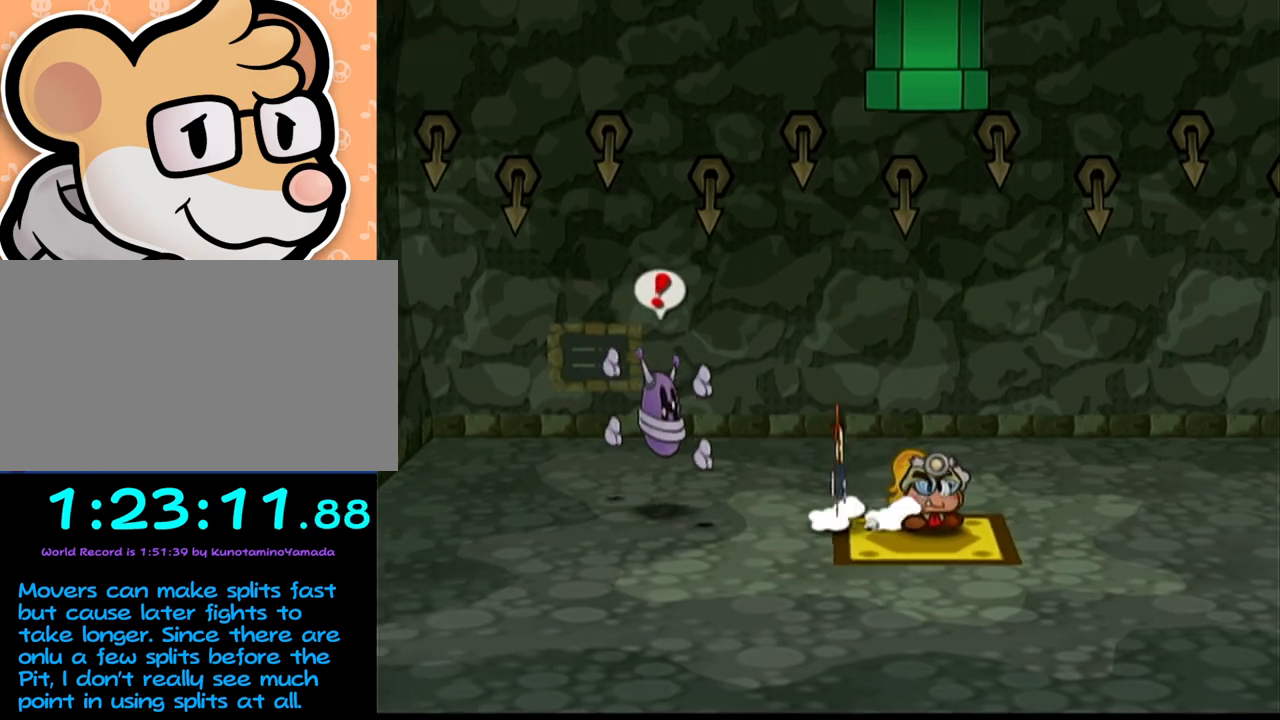
{"buttons": [], "left_stick": "center", "events": [[50, "DPAD_LEFT", "down"], [50, "left_stick", "center"], [117, "DPAD_LEFT", "up"], [300, "left_stick", "right"], [367, "A", "down"], [367, "left_stick", "center"], [400, "A", "up"]]}
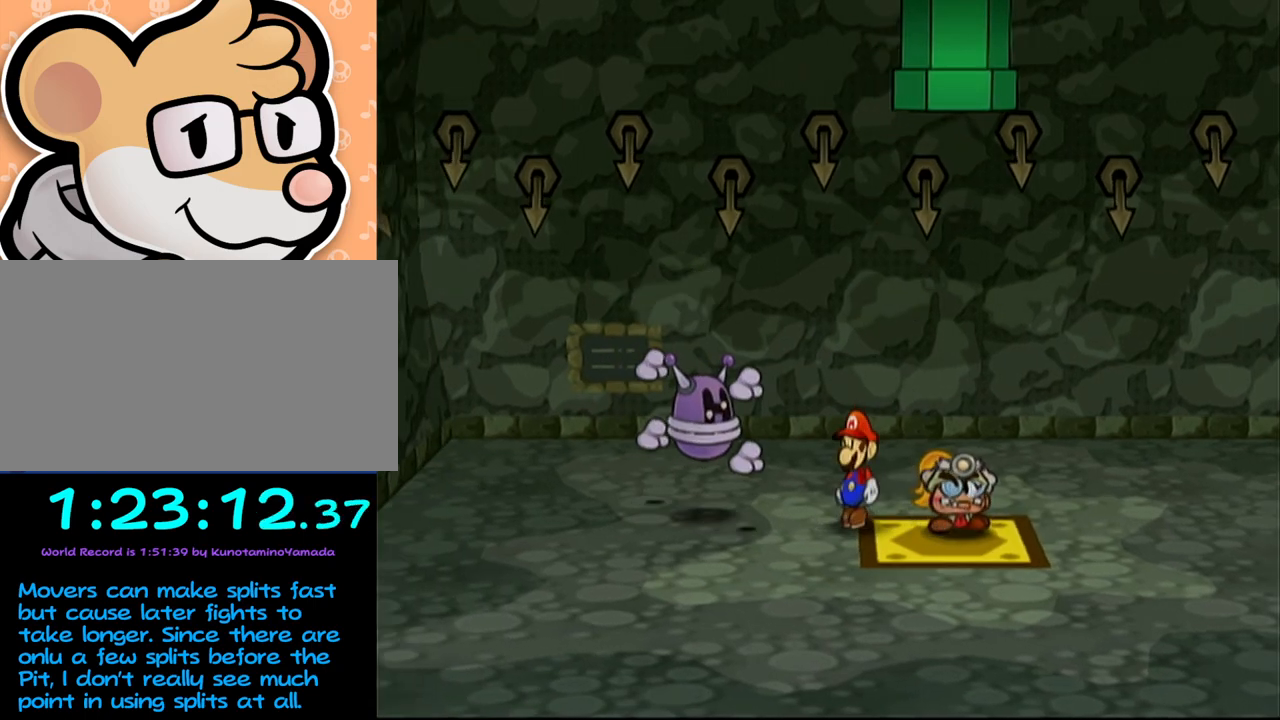
{"buttons": [], "left_stick": "center", "events": [[233, "left_stick", "right"], [300, "A", "down"], [300, "left_stick", "center"], [367, "A", "up"]]}
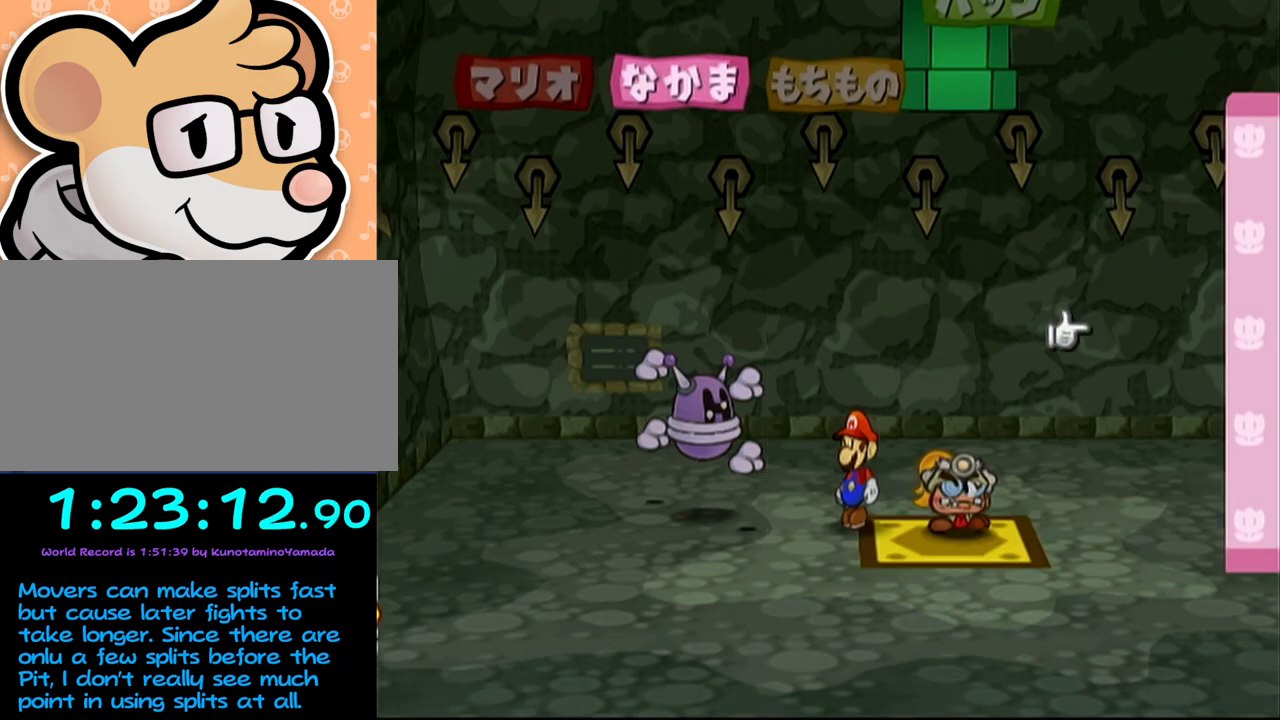
{"buttons": [], "left_stick": "up-left", "events": [[233, "left_stick", "up-left"]]}
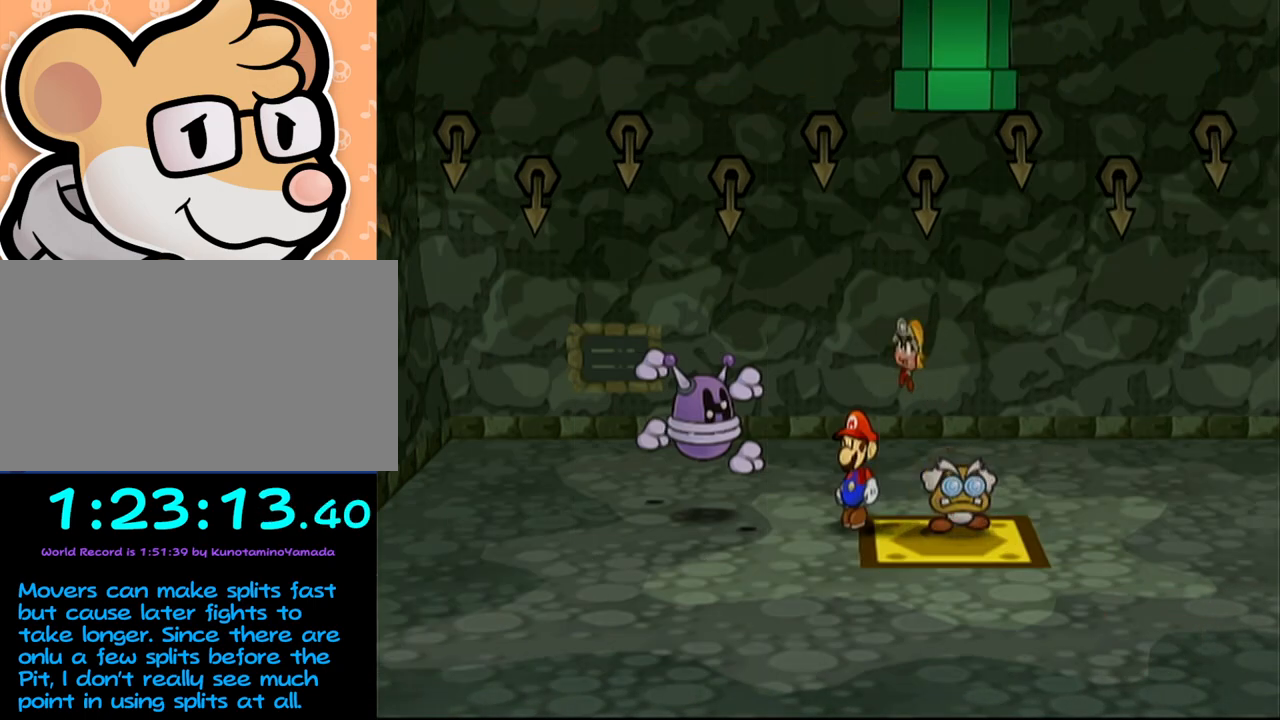
{"buttons": ["R1"], "left_stick": "up-left", "events": [[300, "R1", "down"]]}
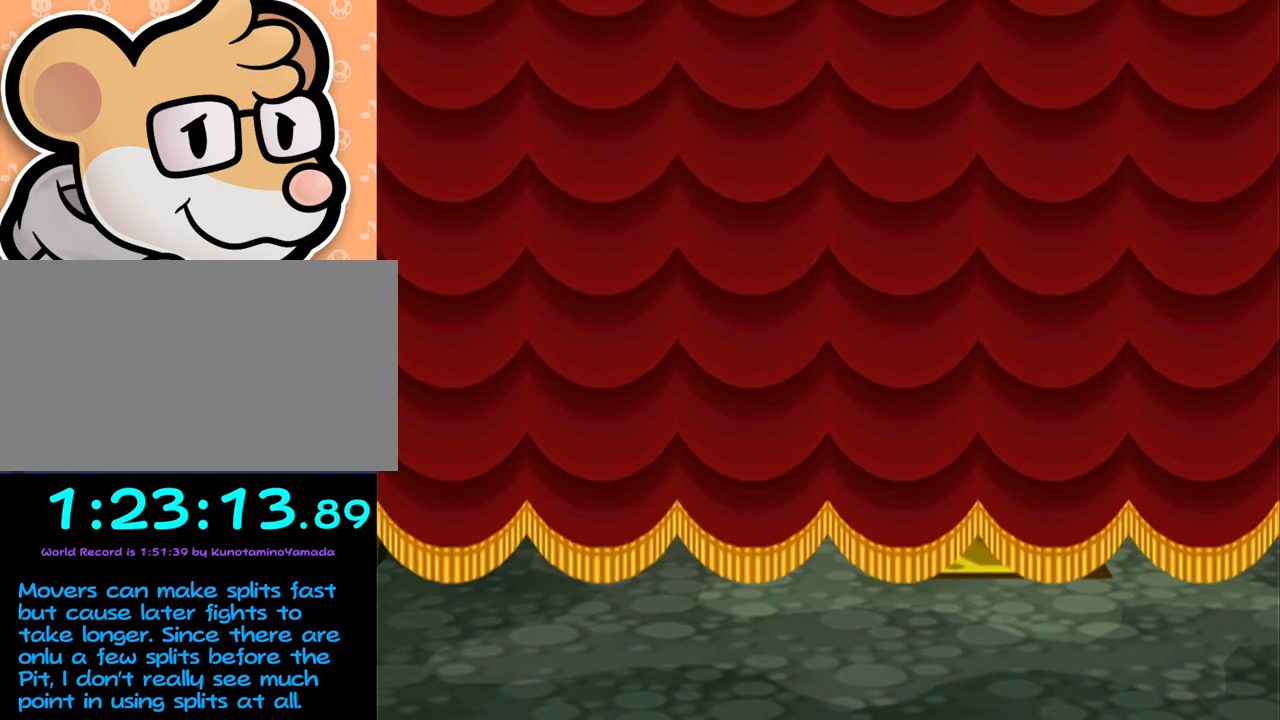
{"buttons": [], "left_stick": "center", "events": [[200, "R1", "up"], [200, "left_stick", "center"]]}
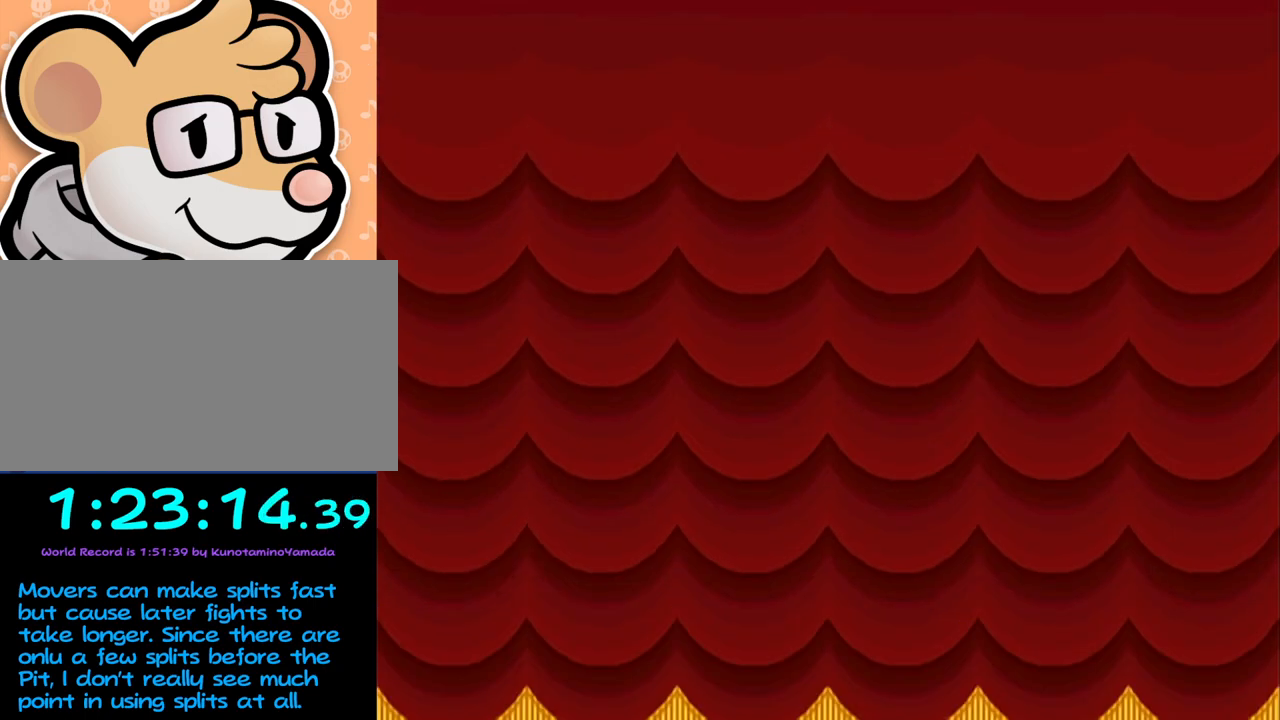
{"buttons": [], "left_stick": "center", "events": []}
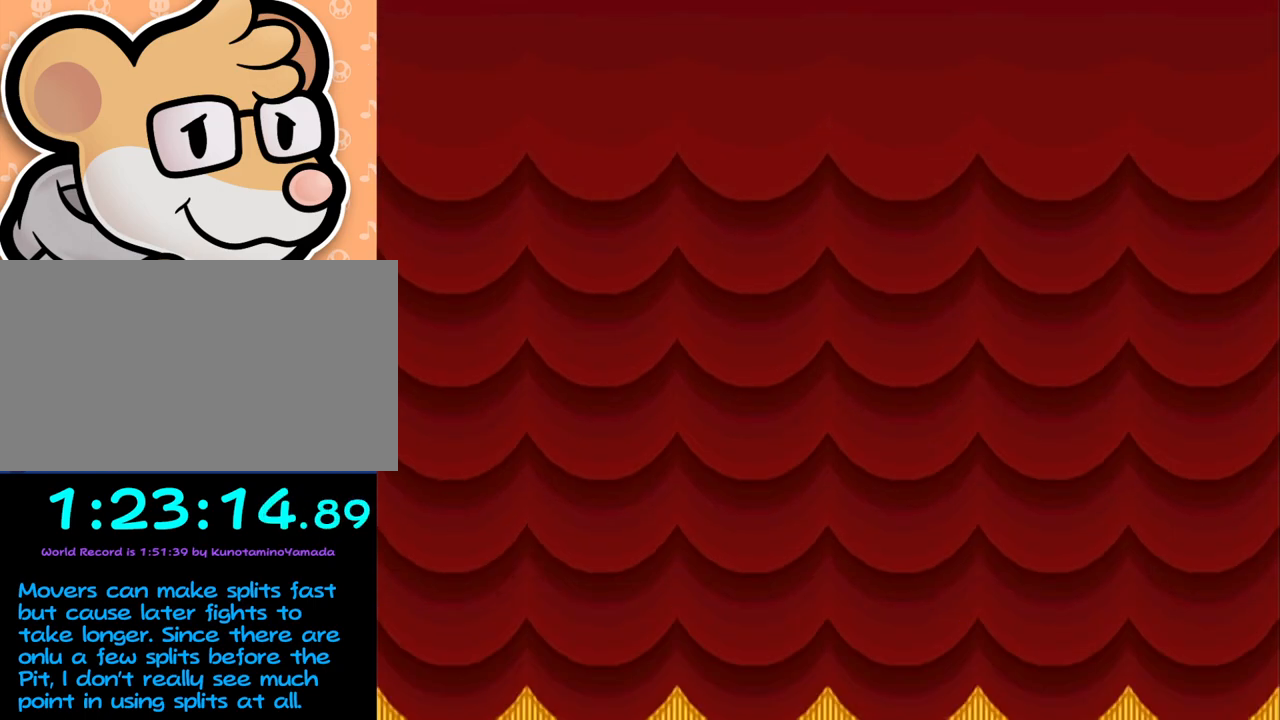
{"buttons": [], "left_stick": "center", "events": []}
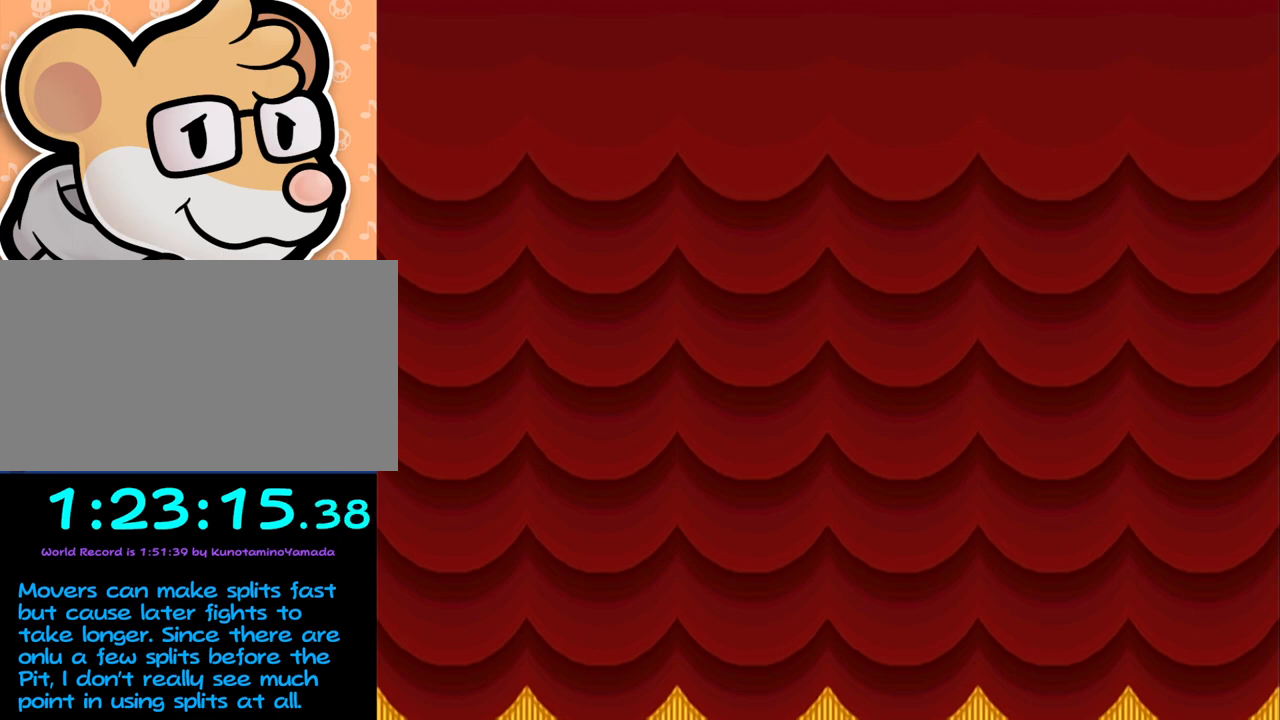
{"buttons": [], "left_stick": "center", "events": []}
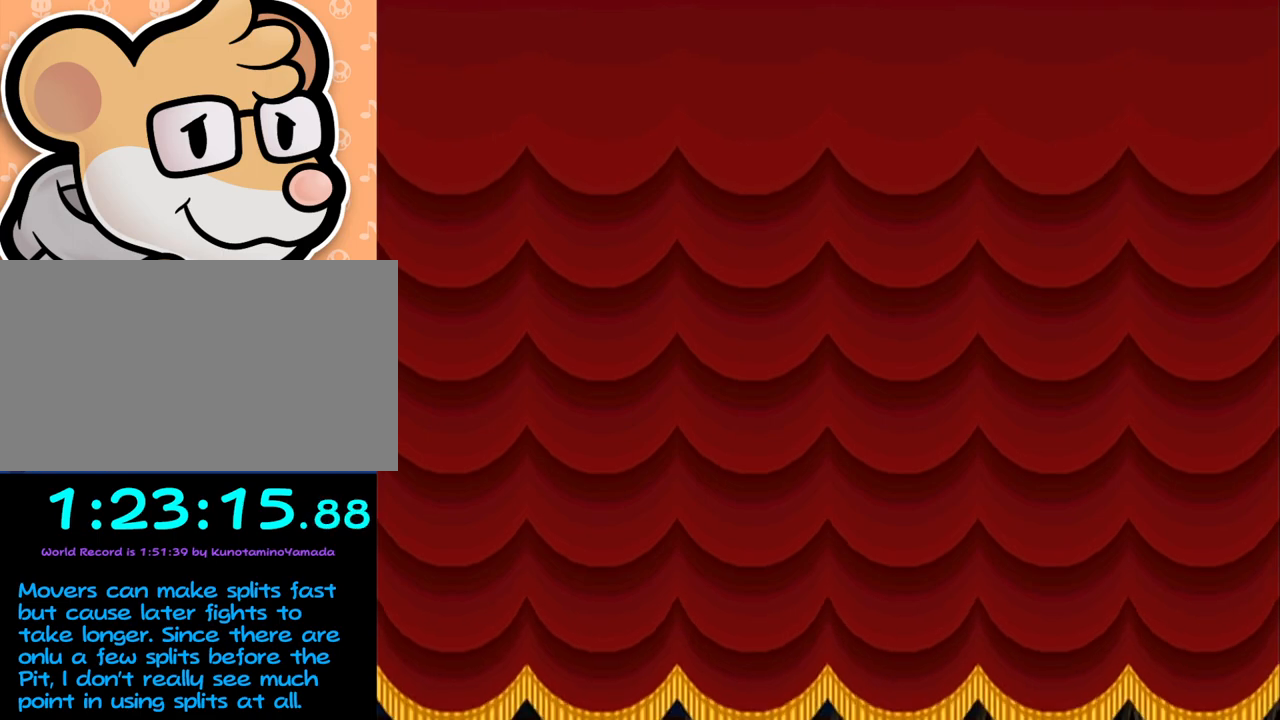
{"buttons": [], "left_stick": "center", "events": []}
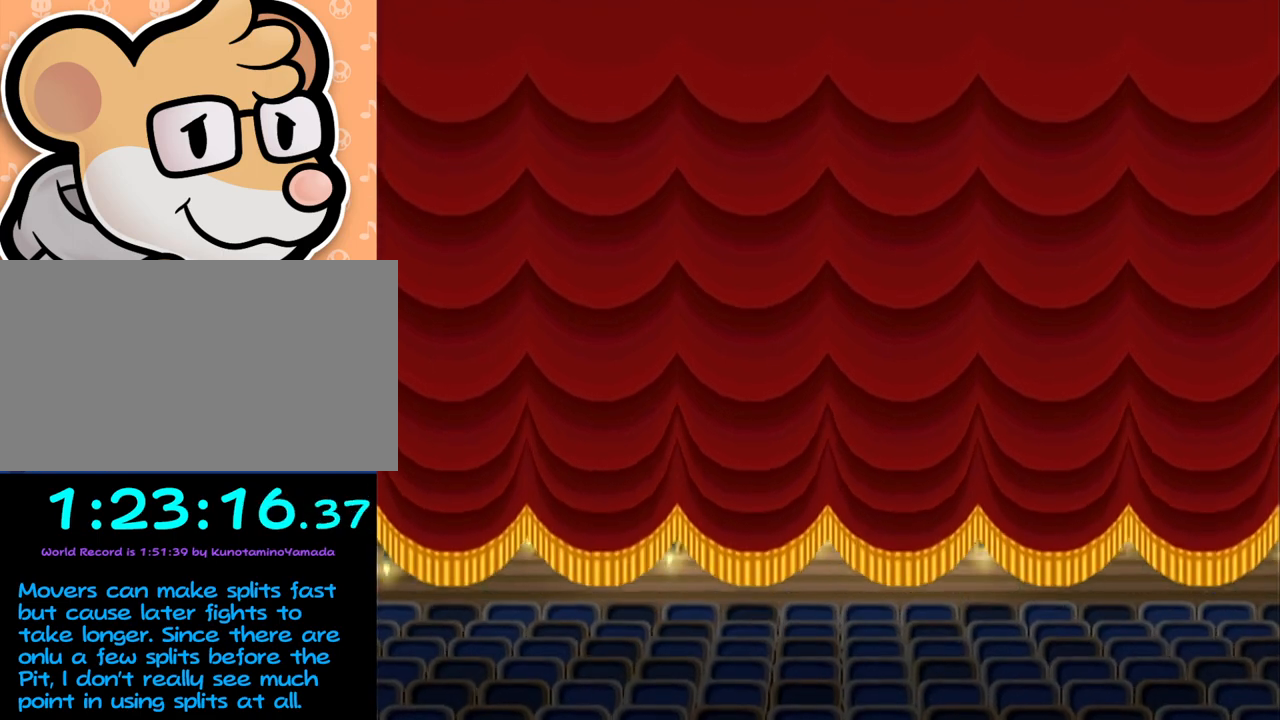
{"buttons": [], "left_stick": "center", "events": []}
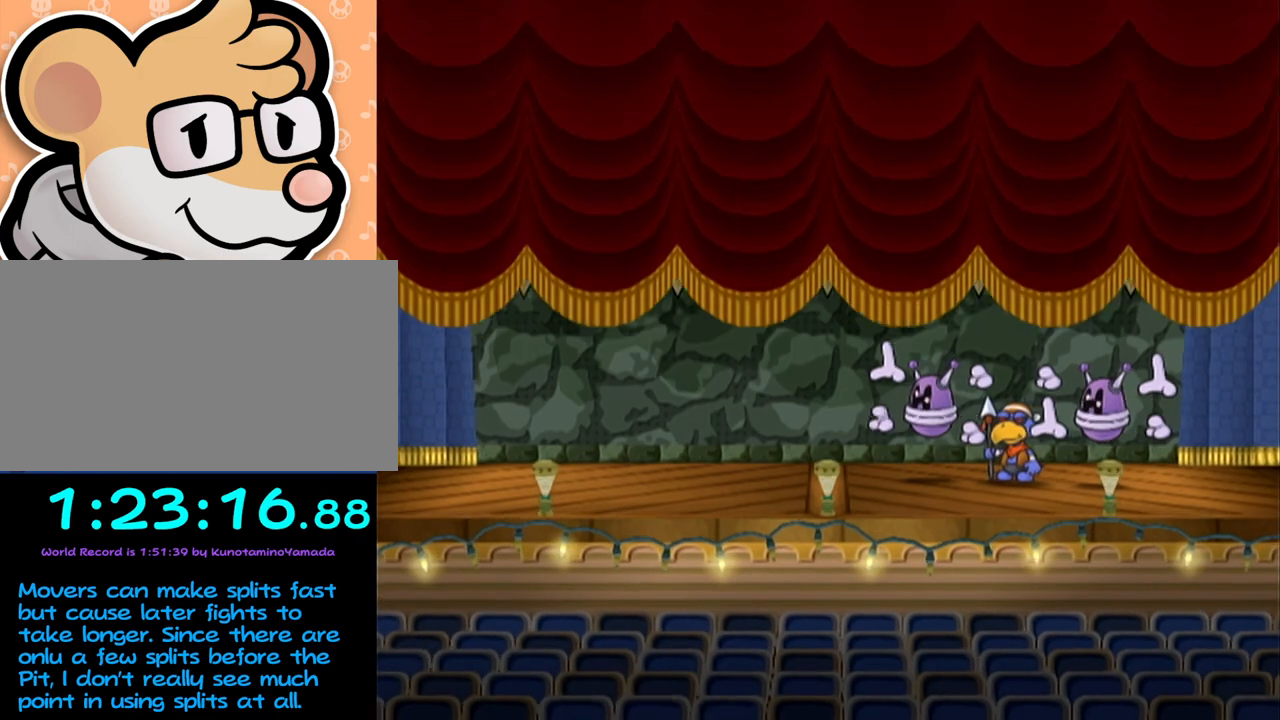
{"buttons": [], "left_stick": "center", "events": []}
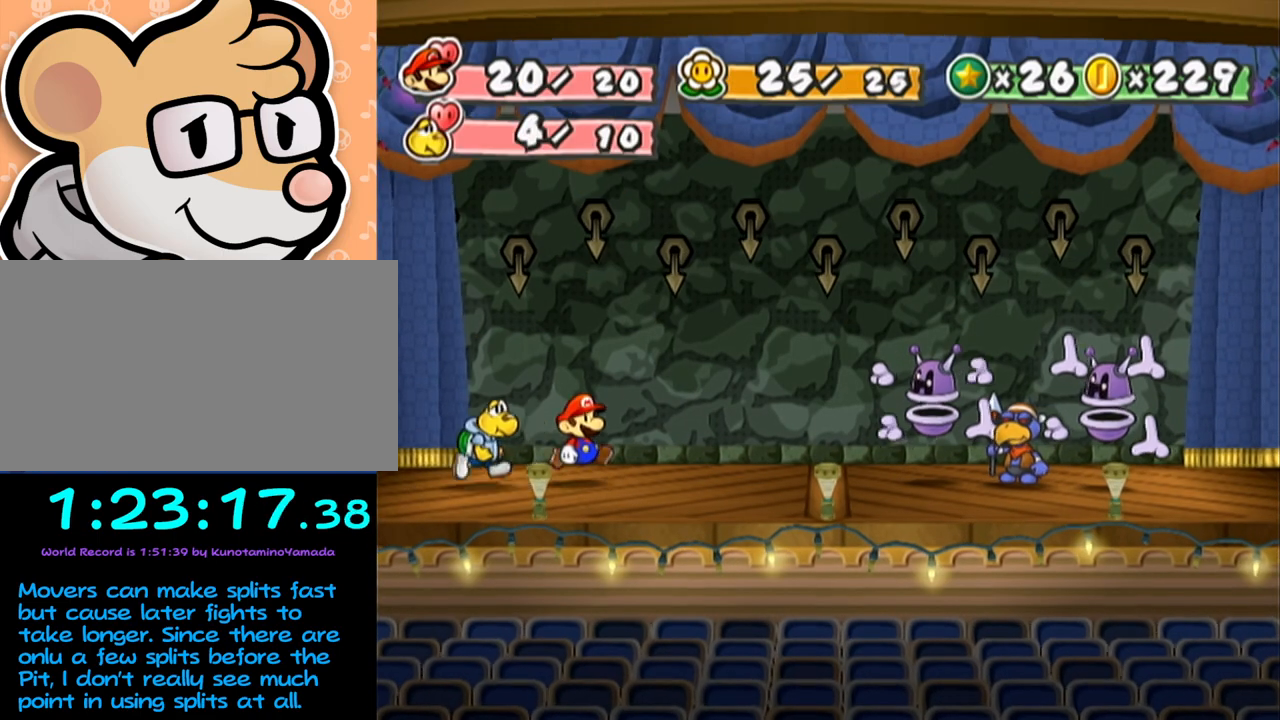
{"buttons": ["Y"], "left_stick": "center", "events": [[333, "Y", "down"], [400, "Y", "up"], [467, "Y", "down"]]}
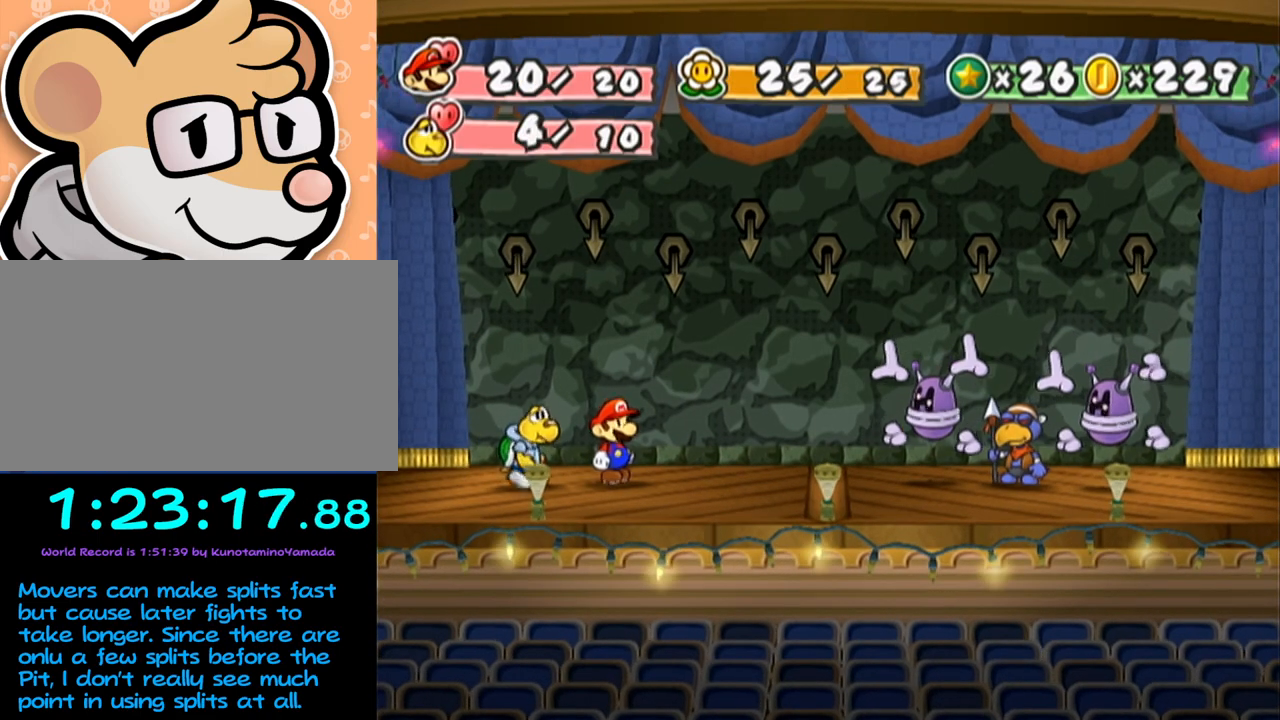
{"buttons": [], "left_stick": "center", "events": [[50, "Y", "up"]]}
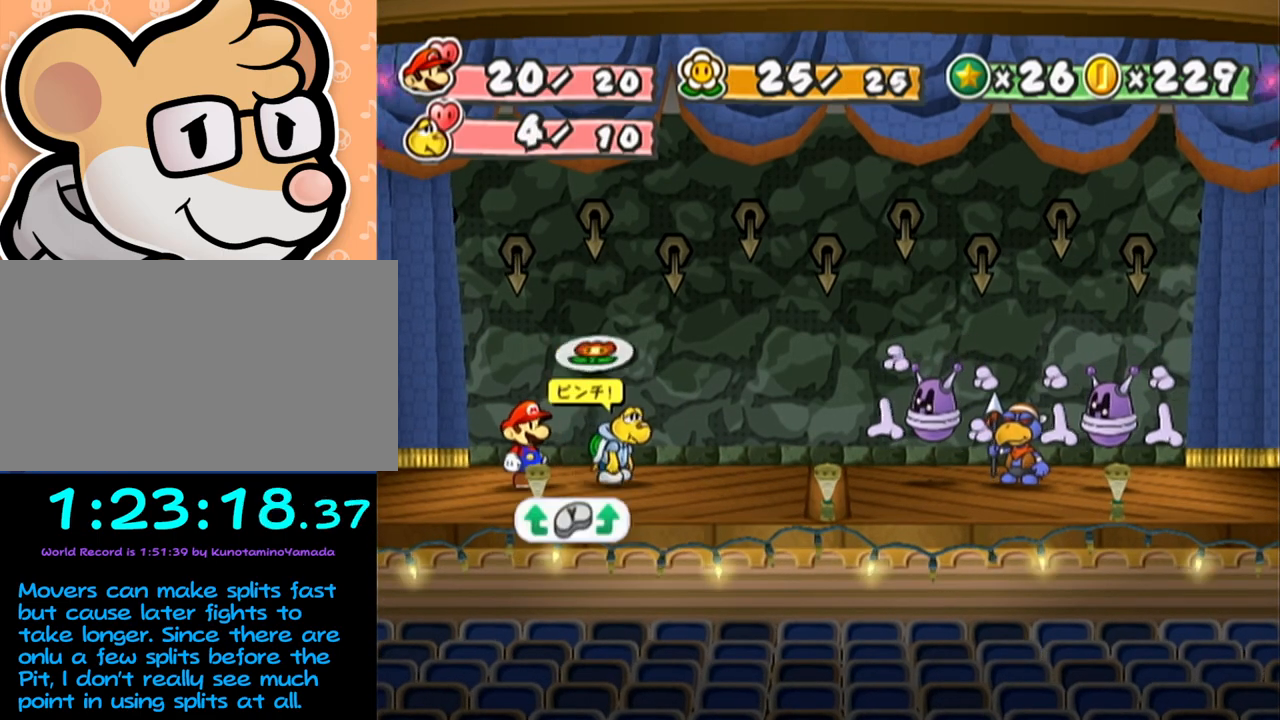
{"buttons": [], "left_stick": "down", "events": [[367, "A", "down"], [433, "A", "up"], [433, "left_stick", "down"]]}
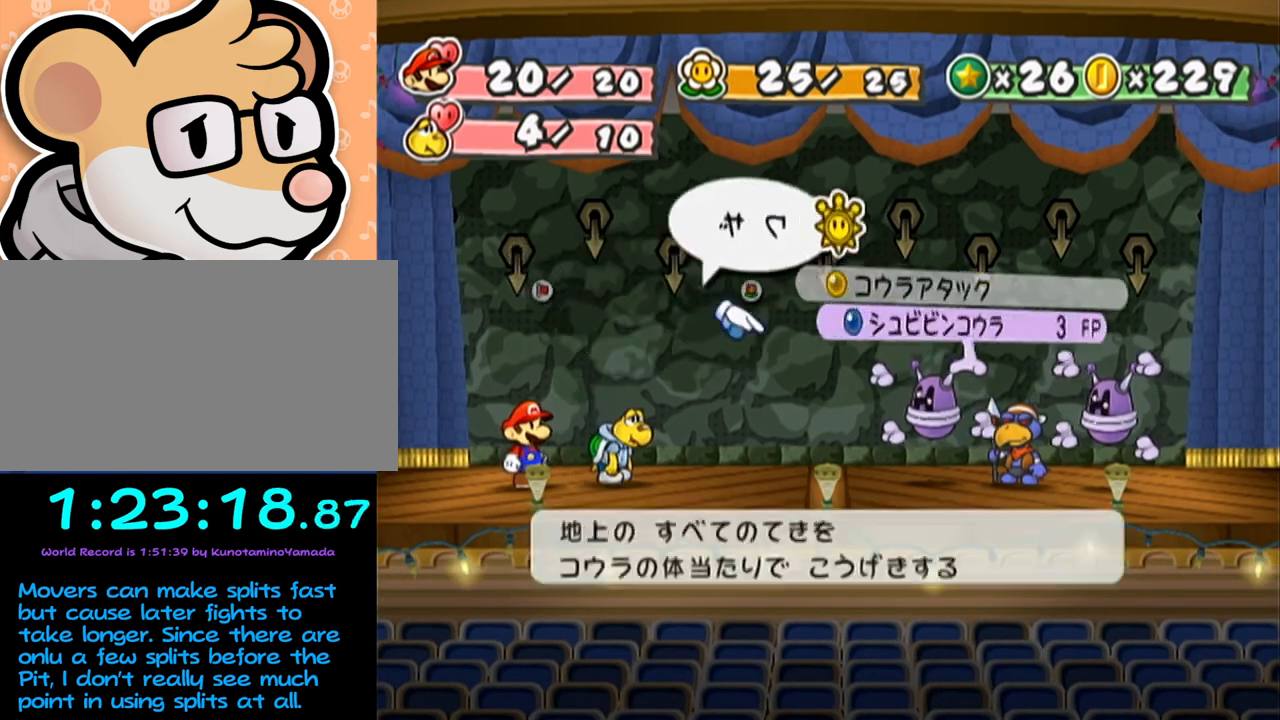
{"buttons": [], "left_stick": "left", "events": [[50, "left_stick", "center"], [83, "A", "down"], [150, "A", "up"], [217, "A", "down"], [233, "A", "up"], [400, "left_stick", "left"]]}
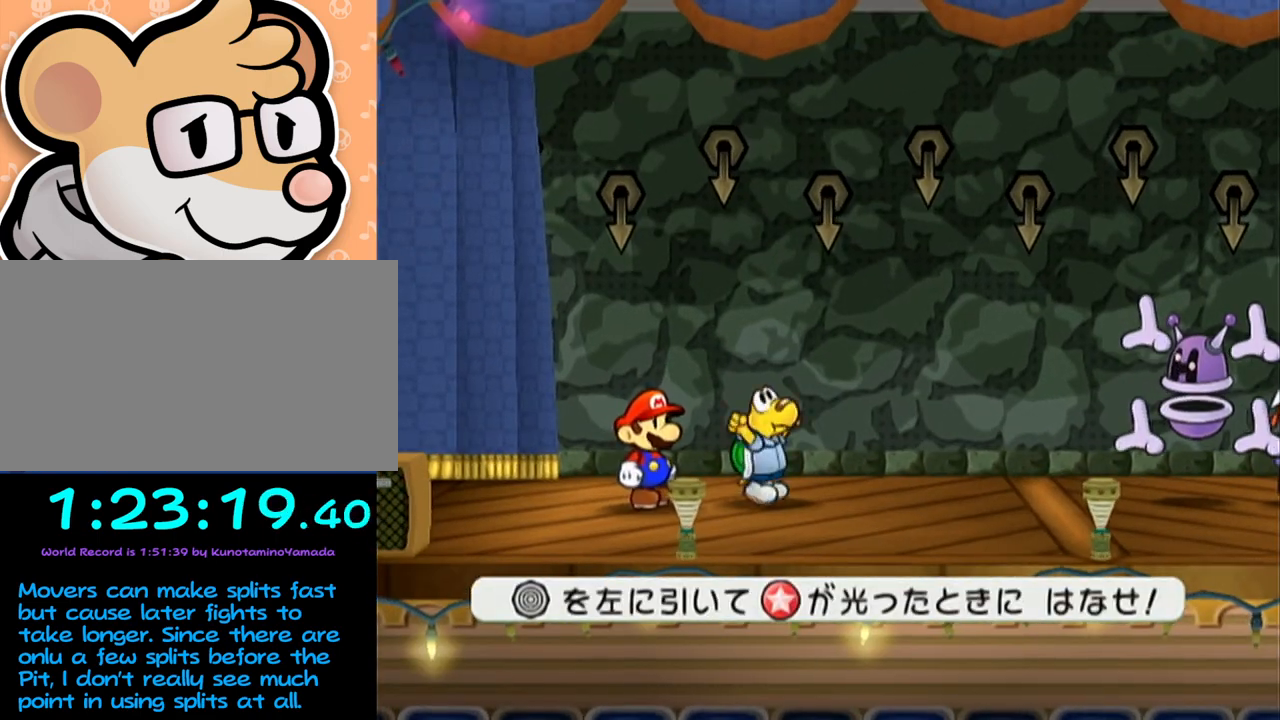
{"buttons": [], "left_stick": "left", "events": []}
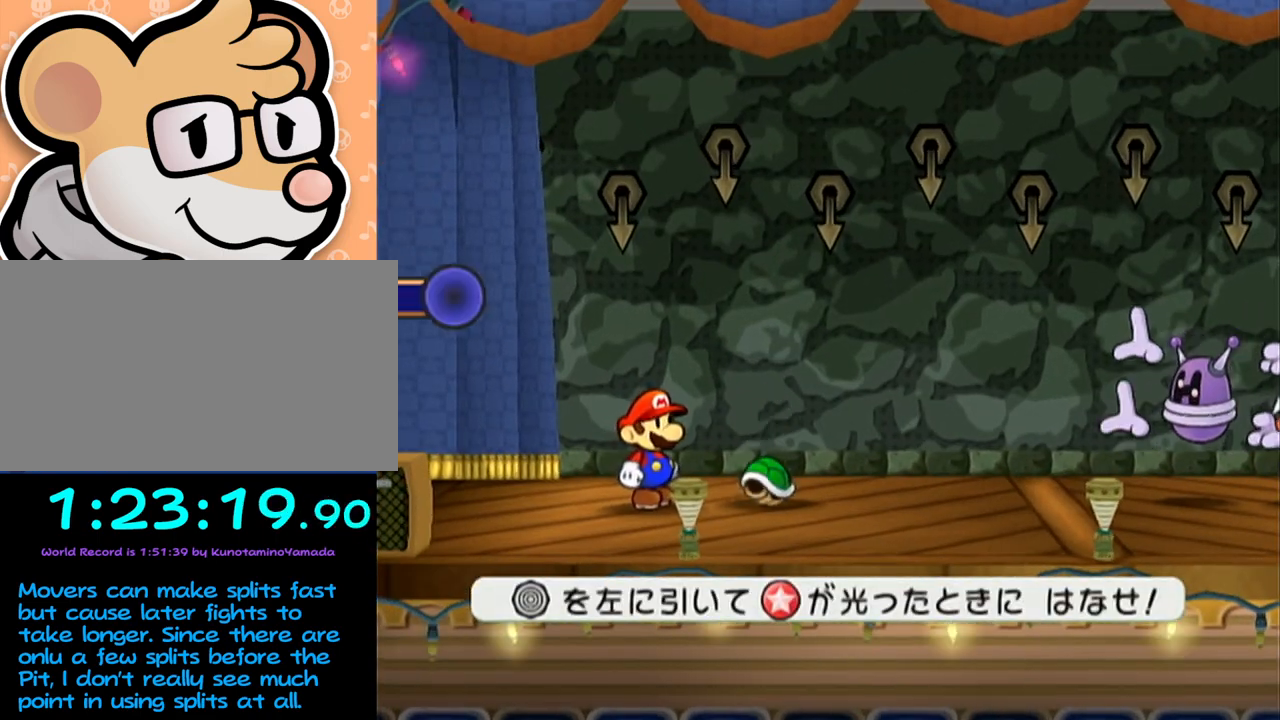
{"buttons": [], "left_stick": "left", "events": []}
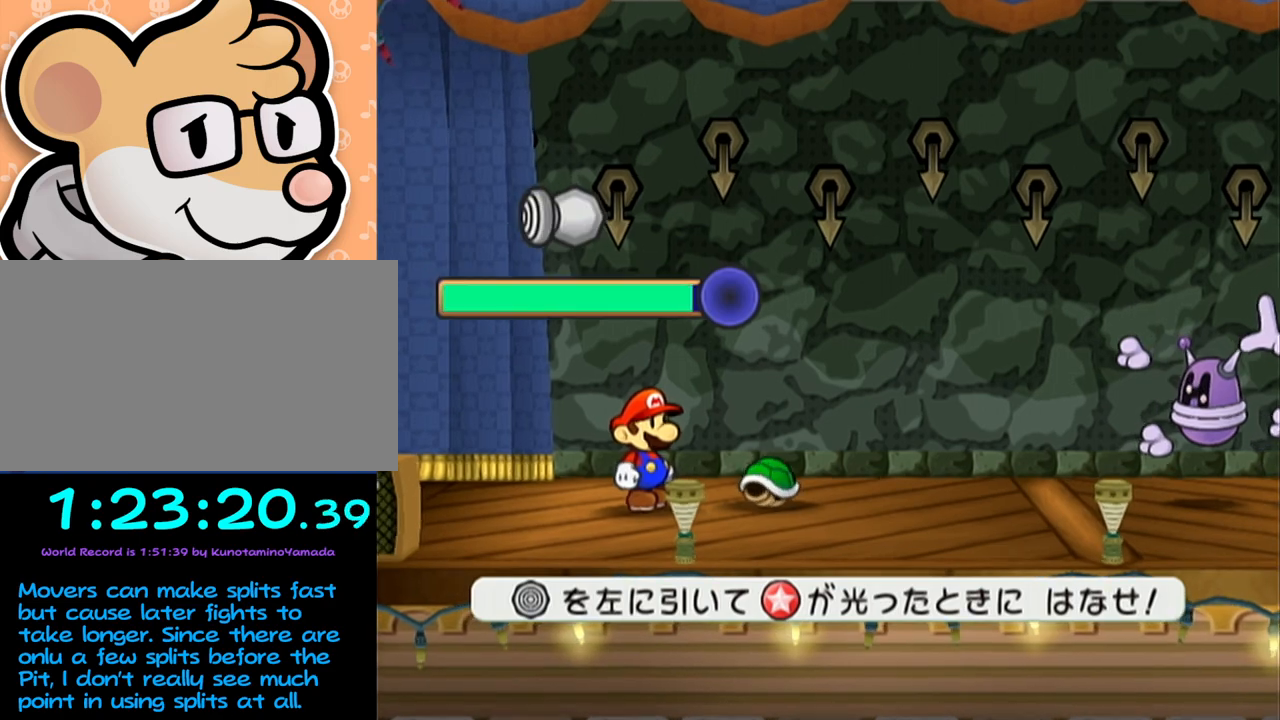
{"buttons": [], "left_stick": "center", "events": [[117, "left_stick", "center"]]}
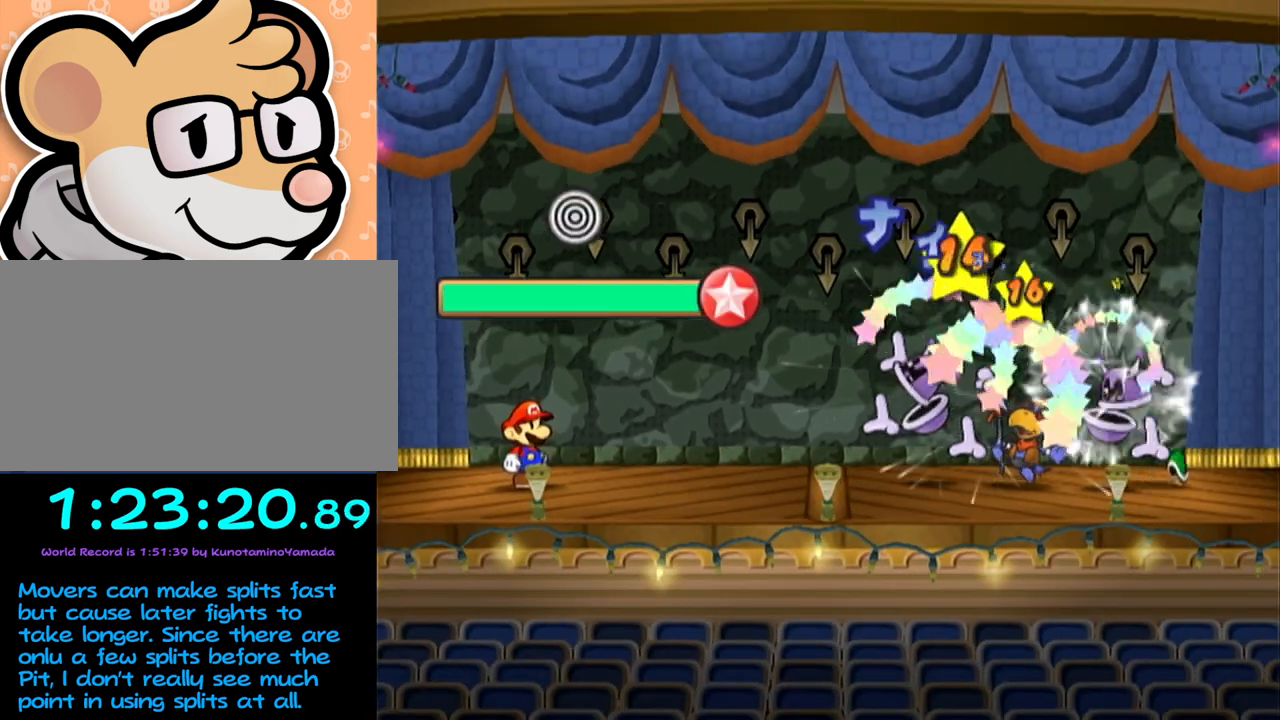
{"buttons": [], "left_stick": "center", "events": []}
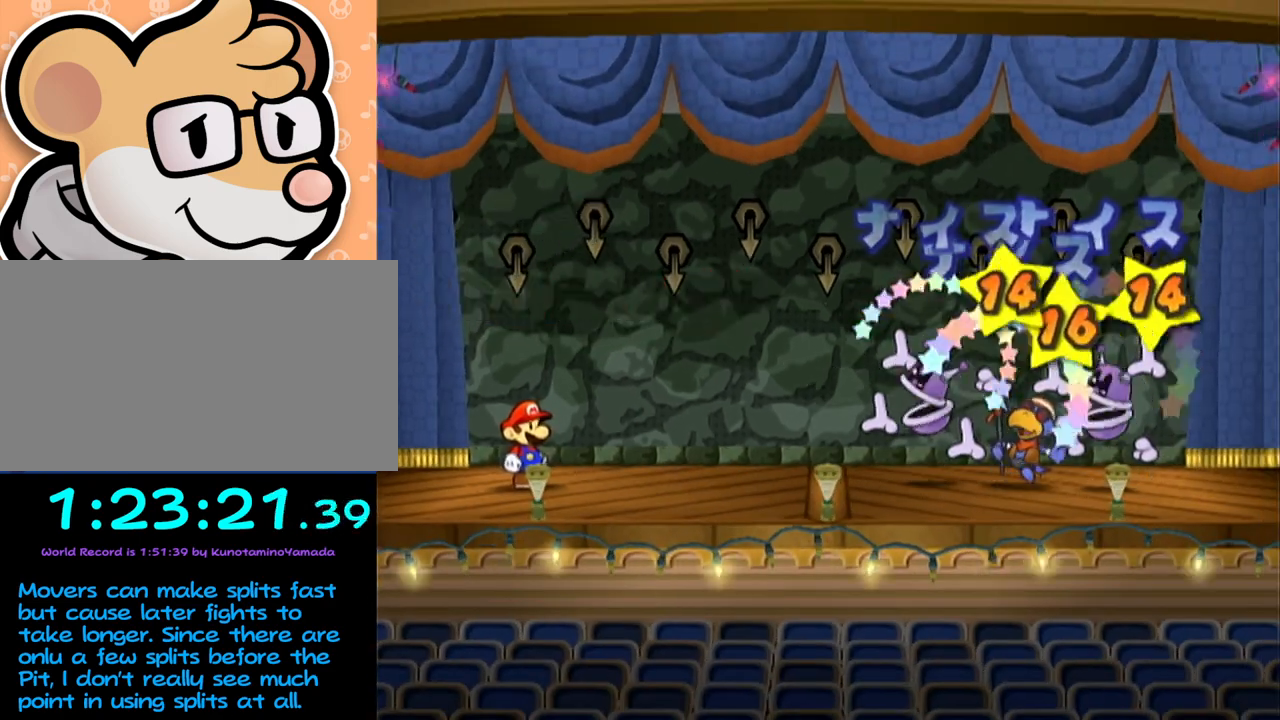
{"buttons": [], "left_stick": "center", "events": []}
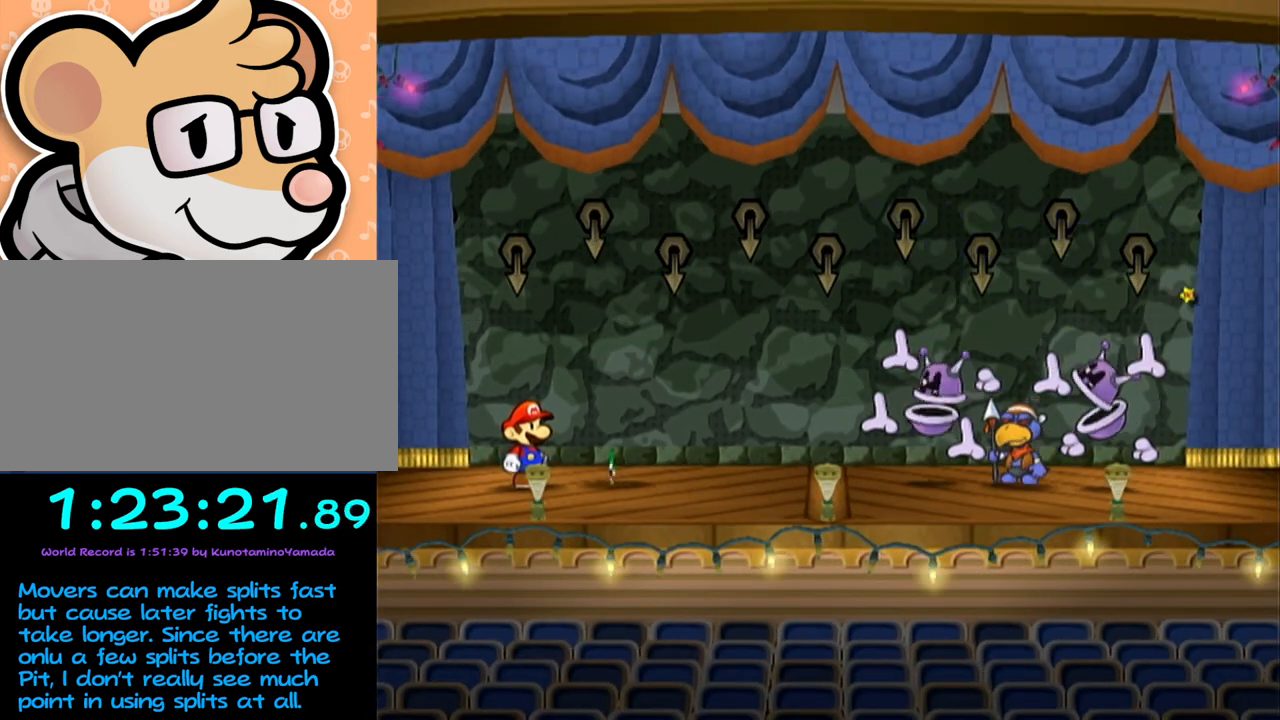
{"buttons": [], "left_stick": "center", "events": []}
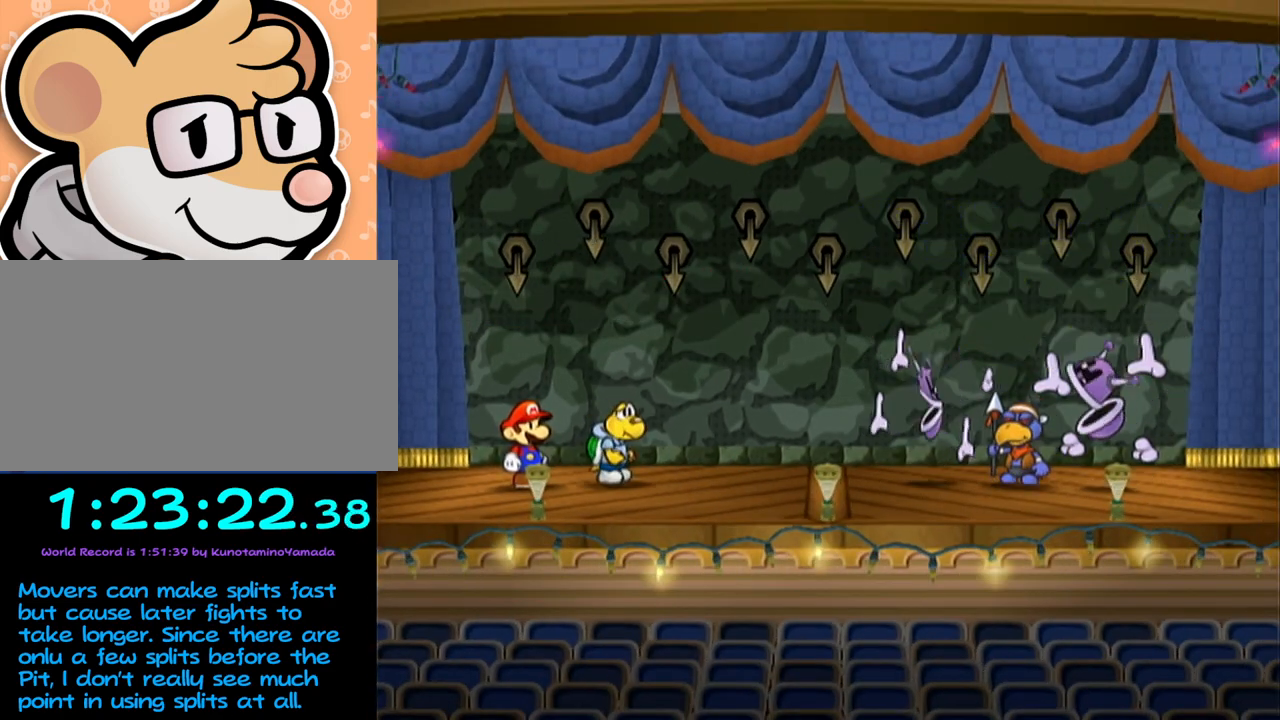
{"buttons": [], "left_stick": "center", "events": []}
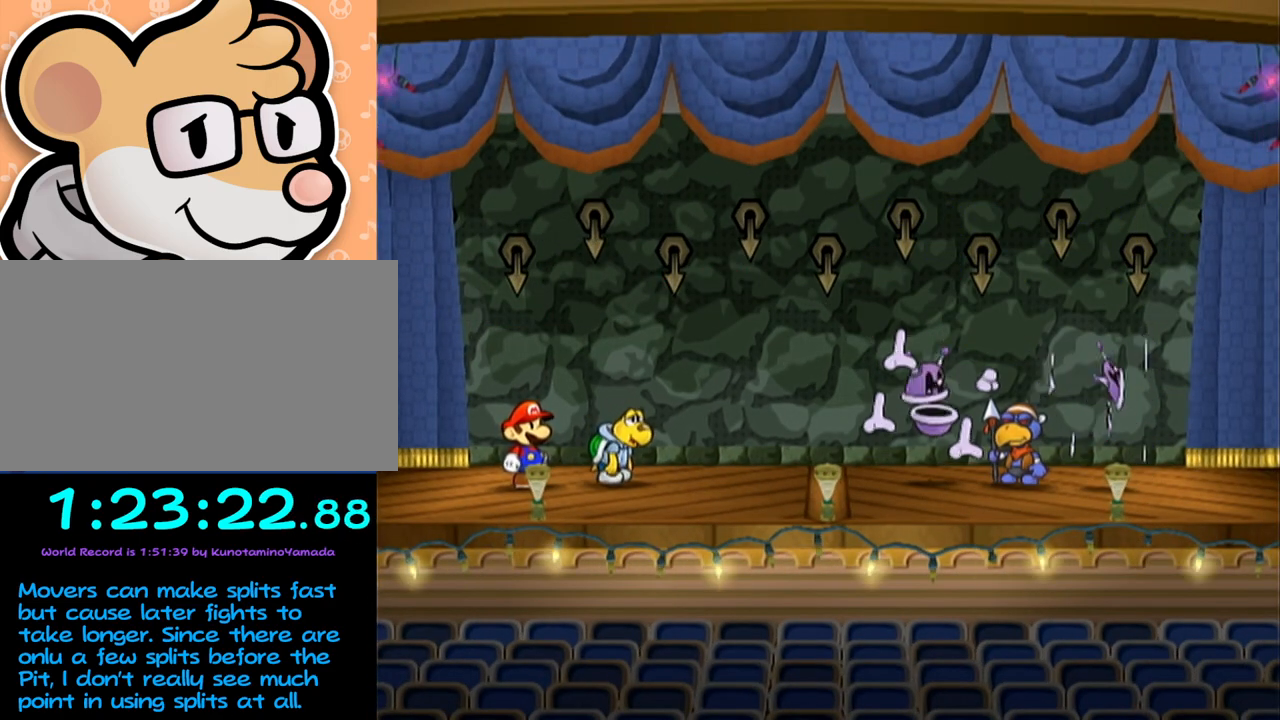
{"buttons": [], "left_stick": "center", "events": []}